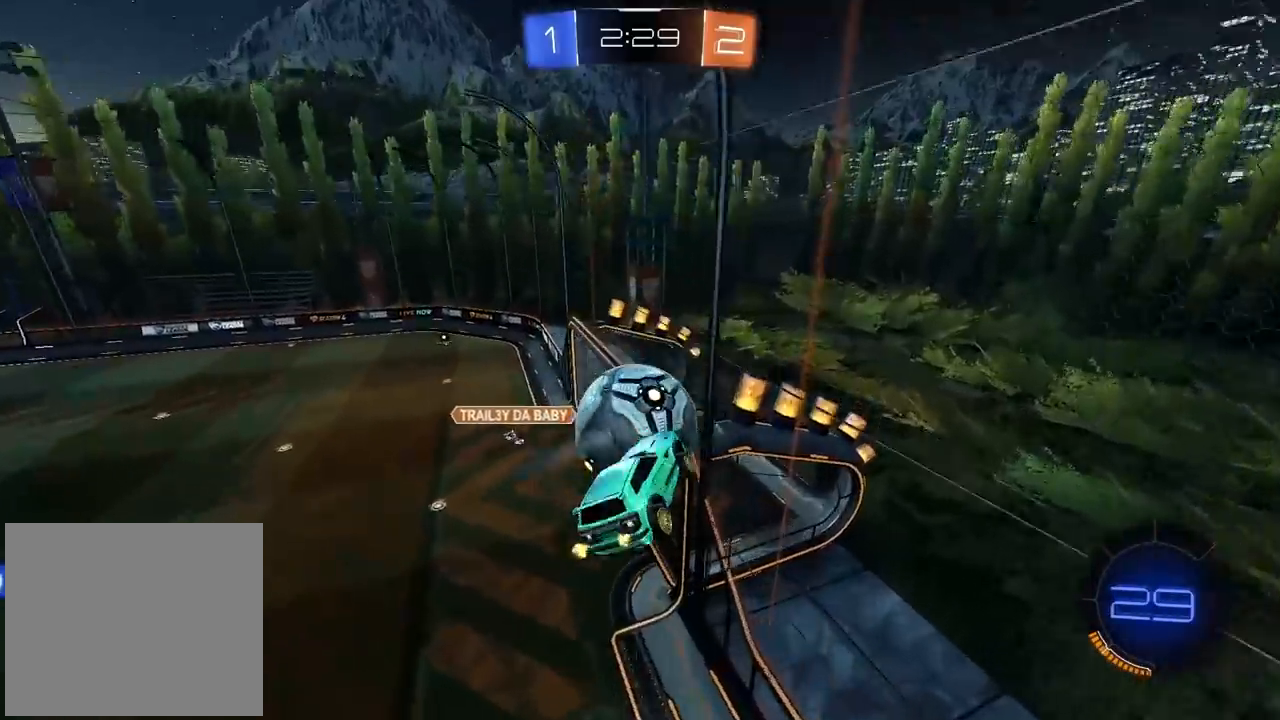
Gameplay with a controller (PlayStation layout); each line is a JSON object with the inputs held at the frame after it. "events" lists button and stick changes between this image and that frame as [ms after this image, input, new state], when the widget could be followed in between.
{"buttons": ["CROSS", "CIRCLE", "L2", "R2"], "left_stick": "down", "right_stick": "center", "events": [[117, "L1", "up"], [117, "left_stick", "down-left"], [233, "R2", "down"], [233, "left_stick", "center"], [350, "CIRCLE", "down"], [433, "CROSS", "down"], [433, "left_stick", "down"], [467, "L2", "down"]]}
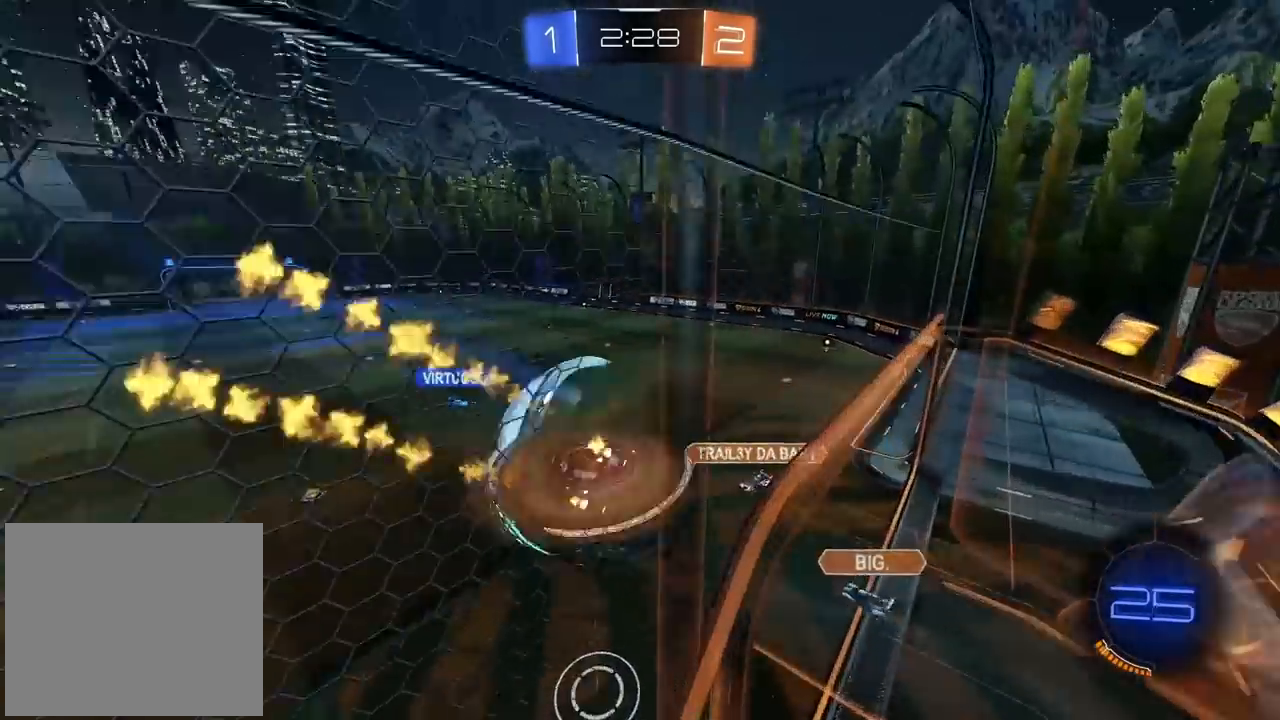
{"buttons": ["R2"], "left_stick": "up-left", "right_stick": "center", "events": [[233, "CIRCLE", "up"], [233, "CROSS", "up"], [250, "L2", "up"], [350, "left_stick", "center"], [500, "left_stick", "up-left"]]}
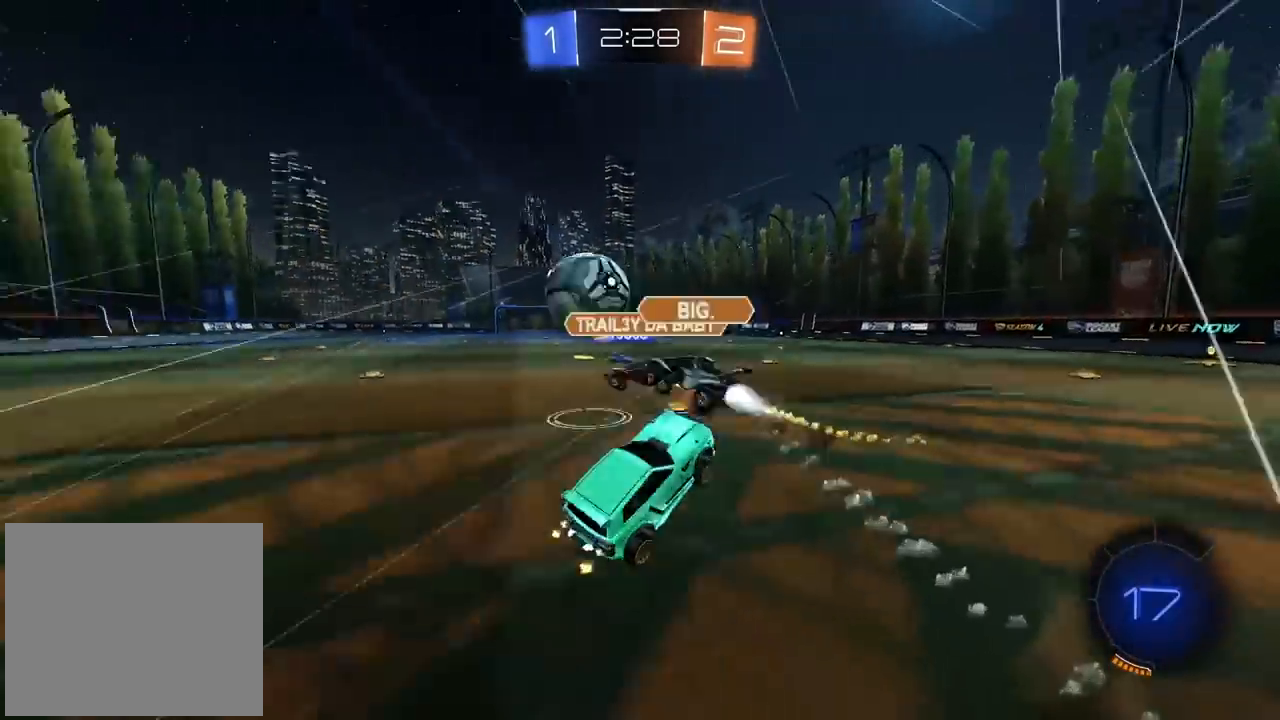
{"buttons": ["CIRCLE", "R2"], "left_stick": "left", "right_stick": "center", "events": [[183, "CIRCLE", "down"], [267, "left_stick", "left"]]}
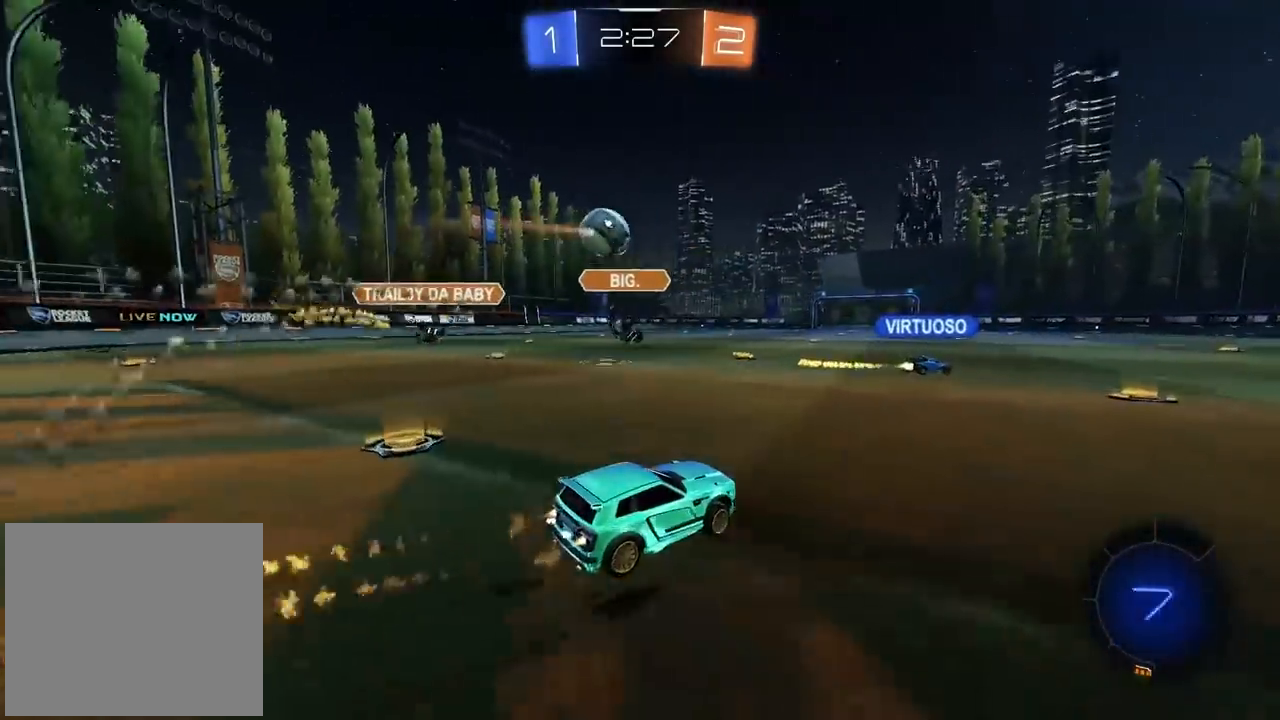
{"buttons": ["CIRCLE", "R2"], "left_stick": "up", "right_stick": "center", "events": [[233, "left_stick", "up"], [250, "CROSS", "down"], [333, "CROSS", "up"], [383, "CROSS", "down"], [500, "CROSS", "up"]]}
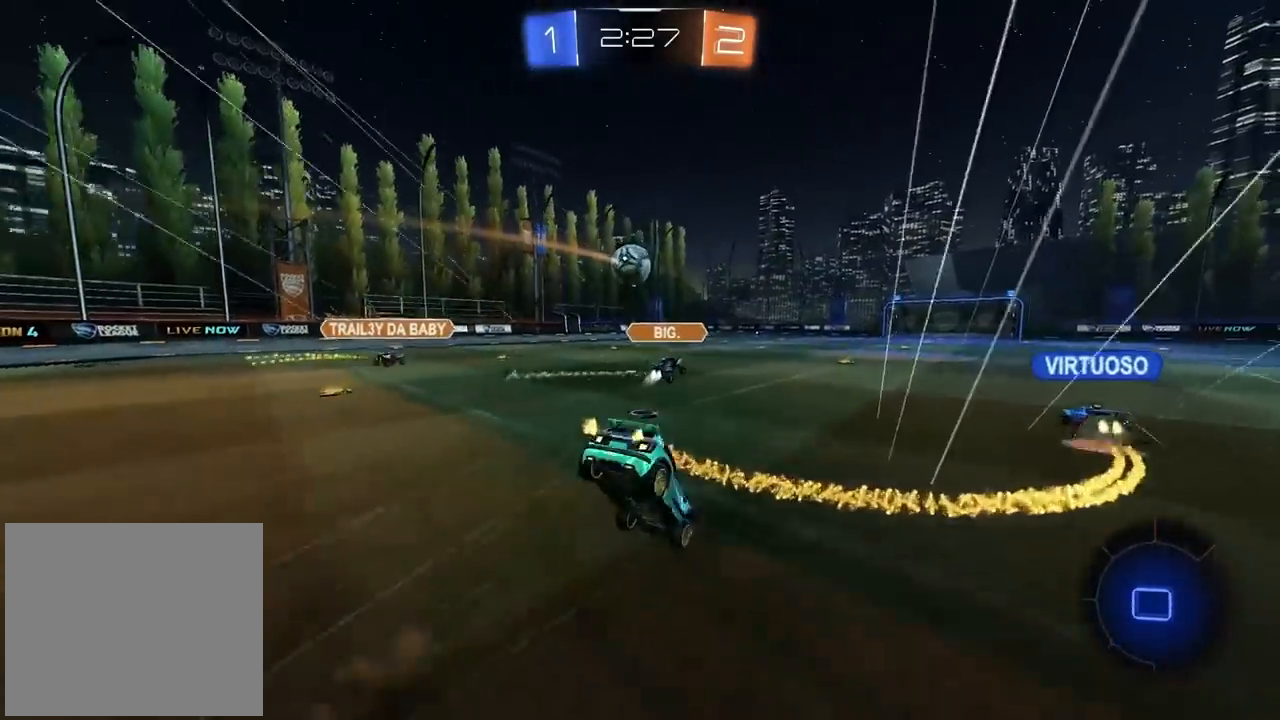
{"buttons": ["R2"], "left_stick": "center", "right_stick": "center", "events": [[17, "CIRCLE", "up"], [67, "left_stick", "center"]]}
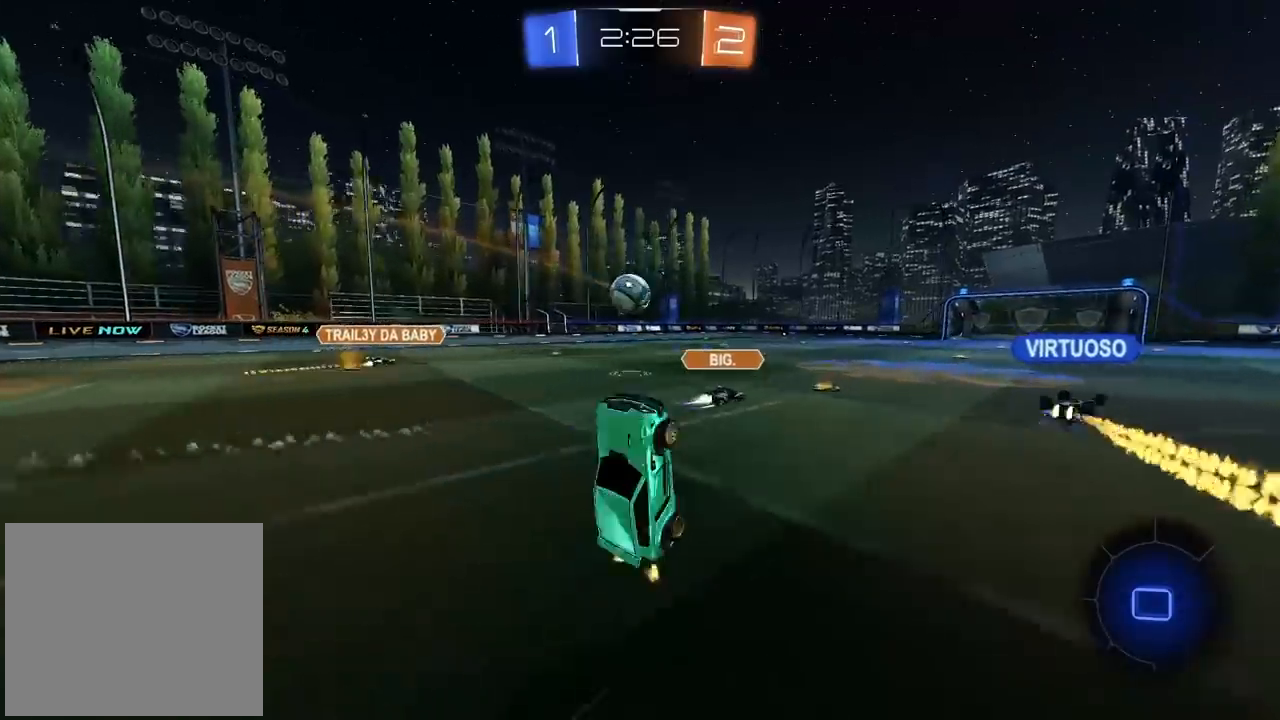
{"buttons": ["R2"], "left_stick": "center", "right_stick": "center", "events": []}
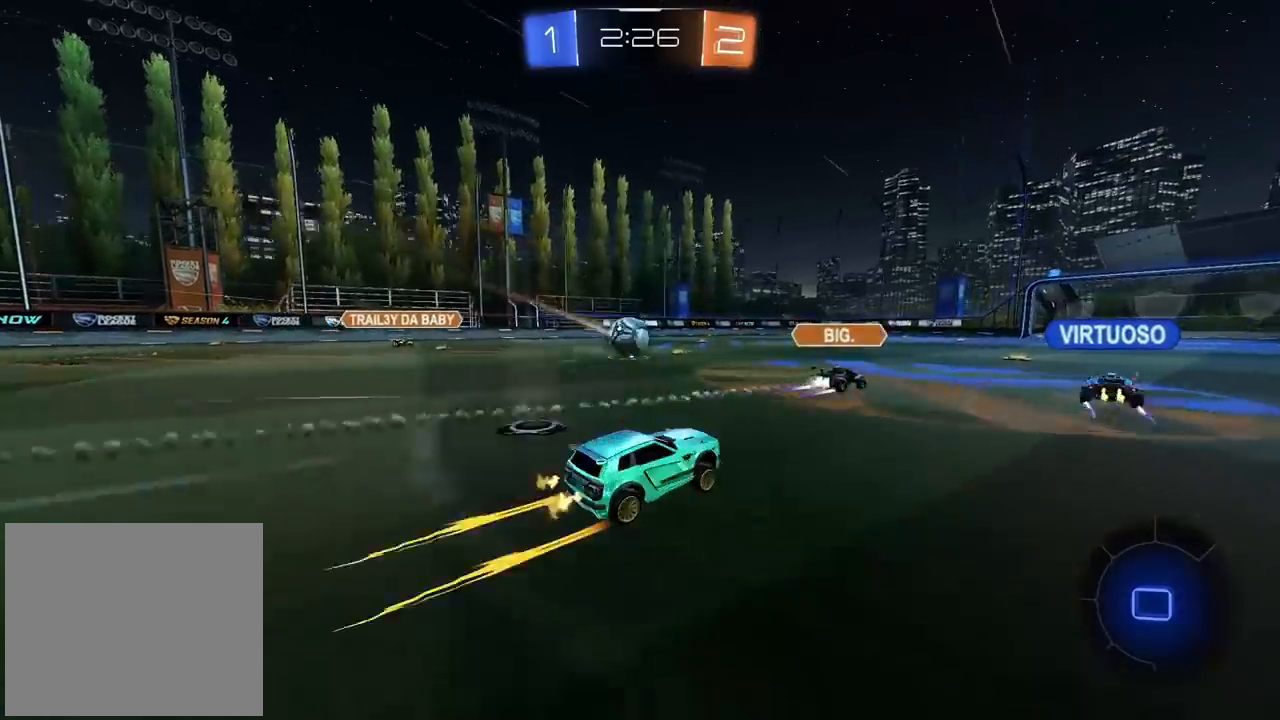
{"buttons": ["R2"], "left_stick": "left", "right_stick": "center", "events": [[417, "left_stick", "left"]]}
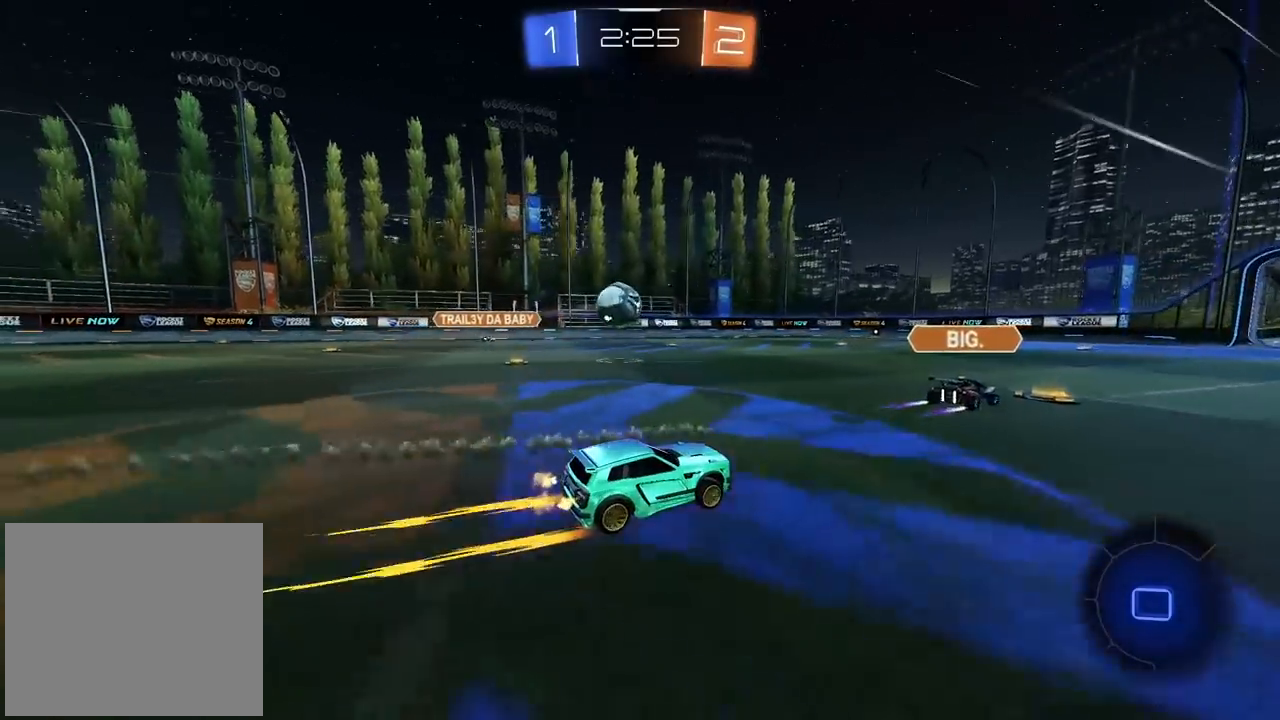
{"buttons": ["R2"], "left_stick": "left", "right_stick": "center", "events": [[17, "left_stick", "center"], [183, "left_stick", "left"]]}
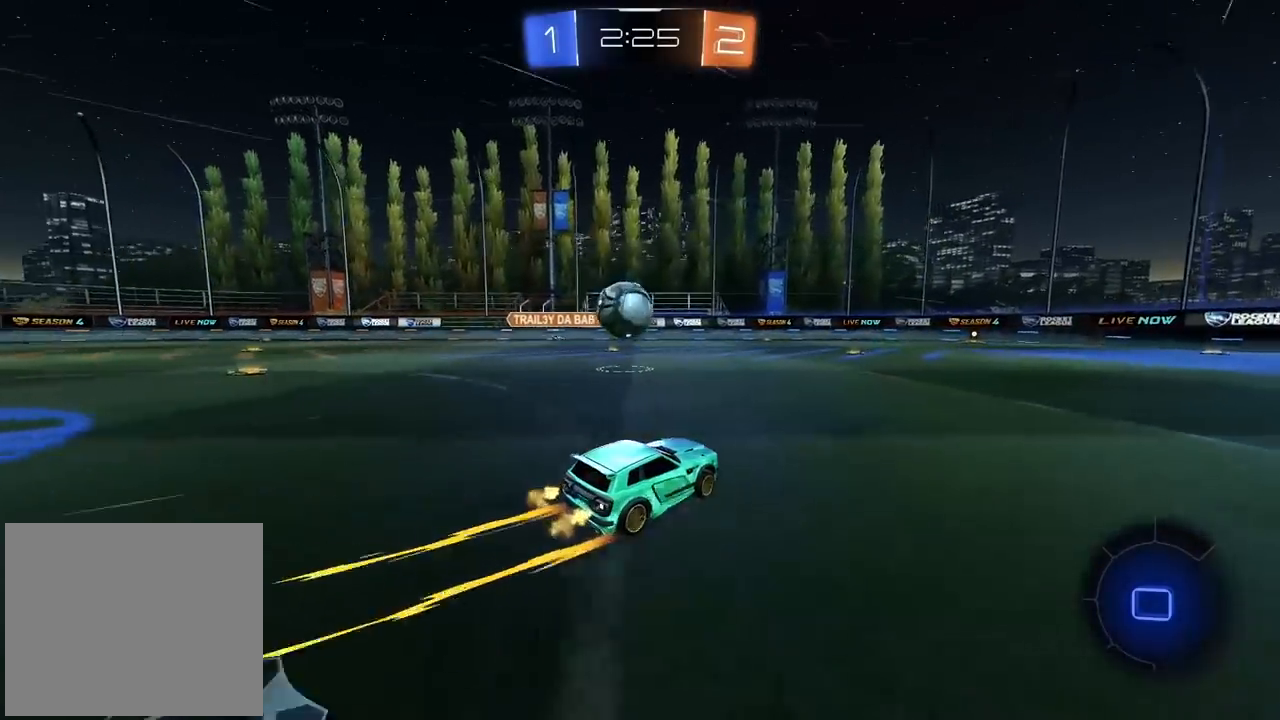
{"buttons": ["CROSS", "R2", "L3"], "left_stick": "up", "right_stick": "center", "events": [[67, "left_stick", "center"], [183, "CROSS", "down"], [283, "CROSS", "up"], [383, "left_stick", "up"], [467, "L3", "down"], [500, "CROSS", "down"]]}
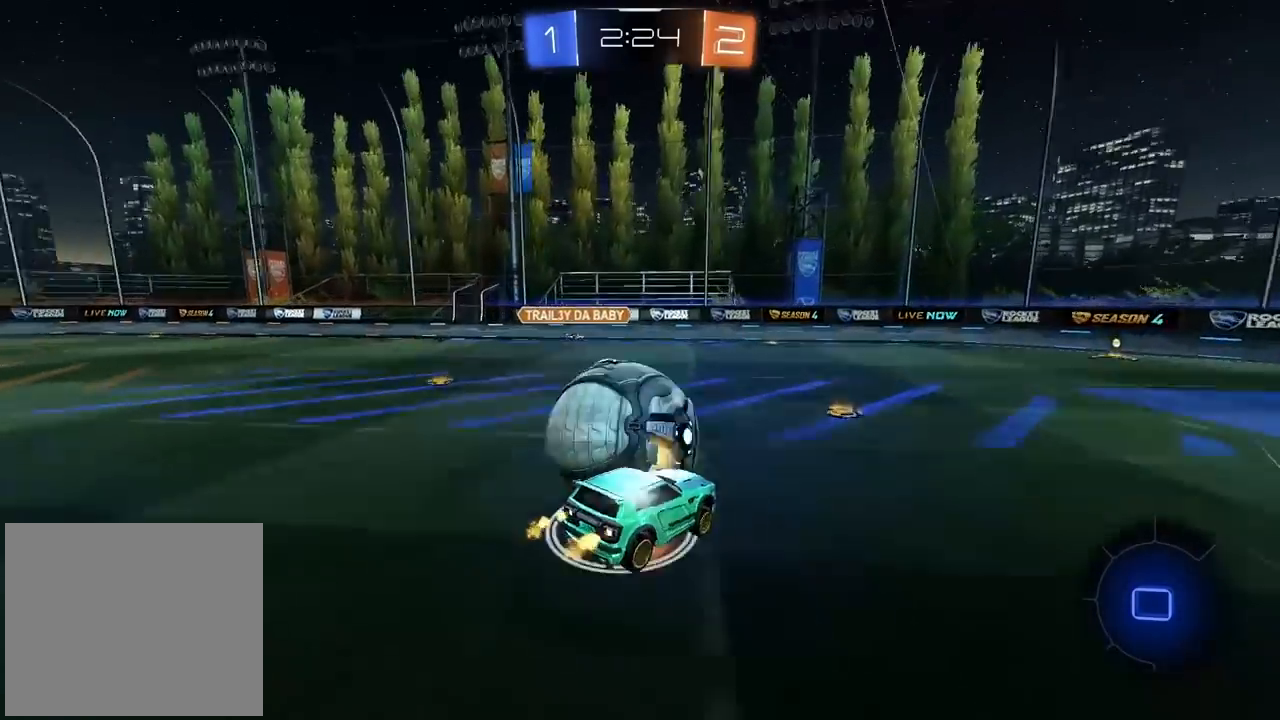
{"buttons": [], "left_stick": "center", "right_stick": "center", "events": [[83, "CROSS", "up"], [150, "L3", "up"], [150, "R2", "up"], [233, "left_stick", "center"], [250, "TRIANGLE", "down"], [333, "TRIANGLE", "up"]]}
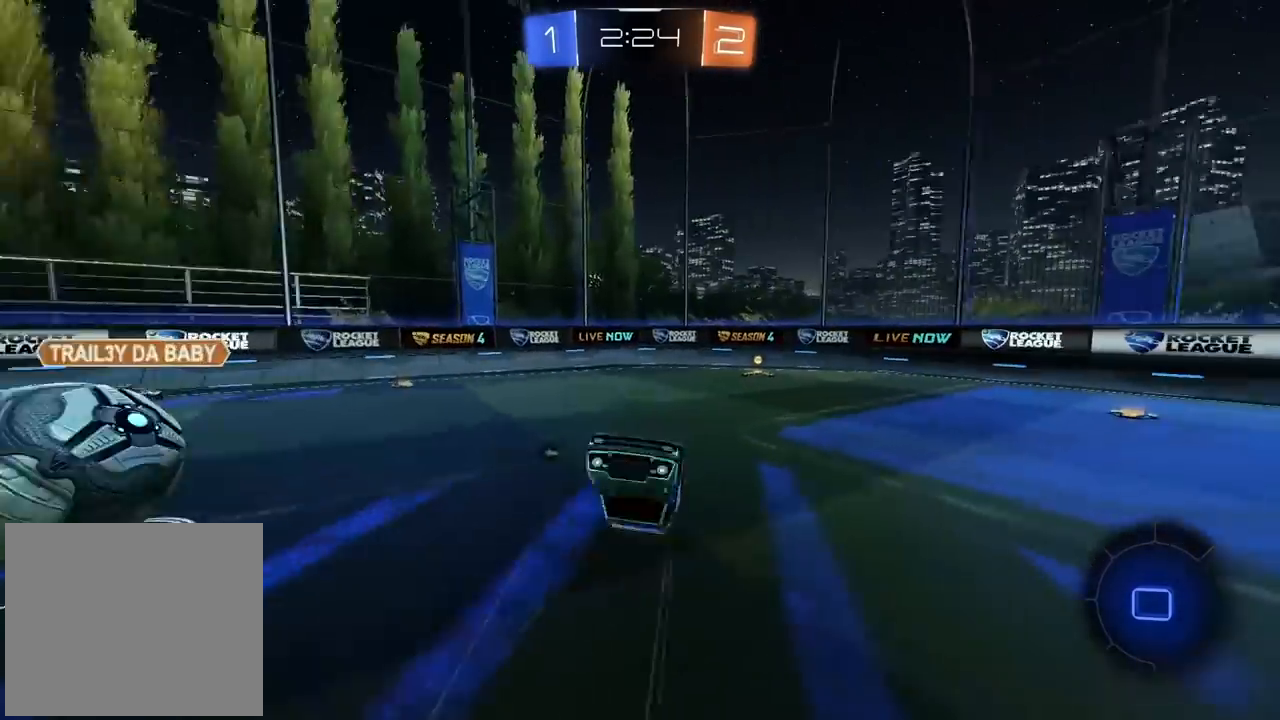
{"buttons": [], "left_stick": "center", "right_stick": "center", "events": [[117, "left_stick", "right"], [217, "left_stick", "center"], [317, "left_stick", "right"], [350, "TRIANGLE", "down"], [400, "left_stick", "center"], [417, "TRIANGLE", "up"]]}
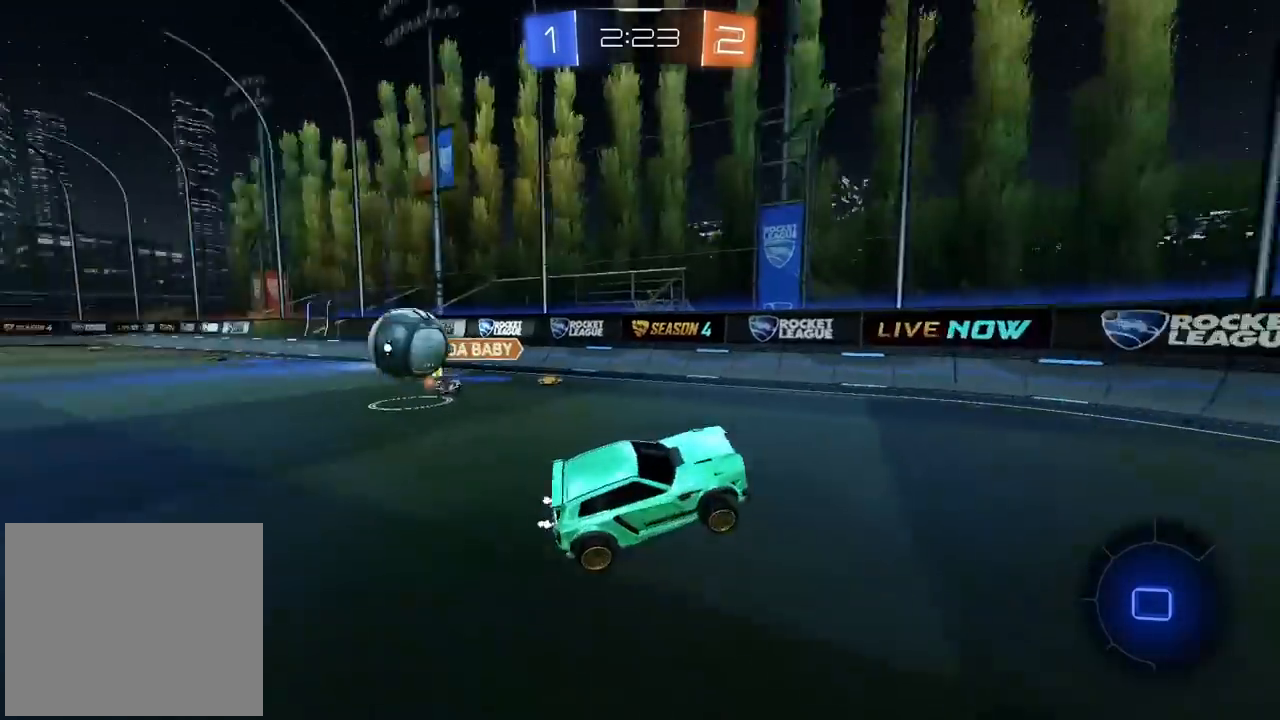
{"buttons": ["R2"], "left_stick": "right", "right_stick": "center", "events": [[67, "R2", "down"], [67, "left_stick", "right"]]}
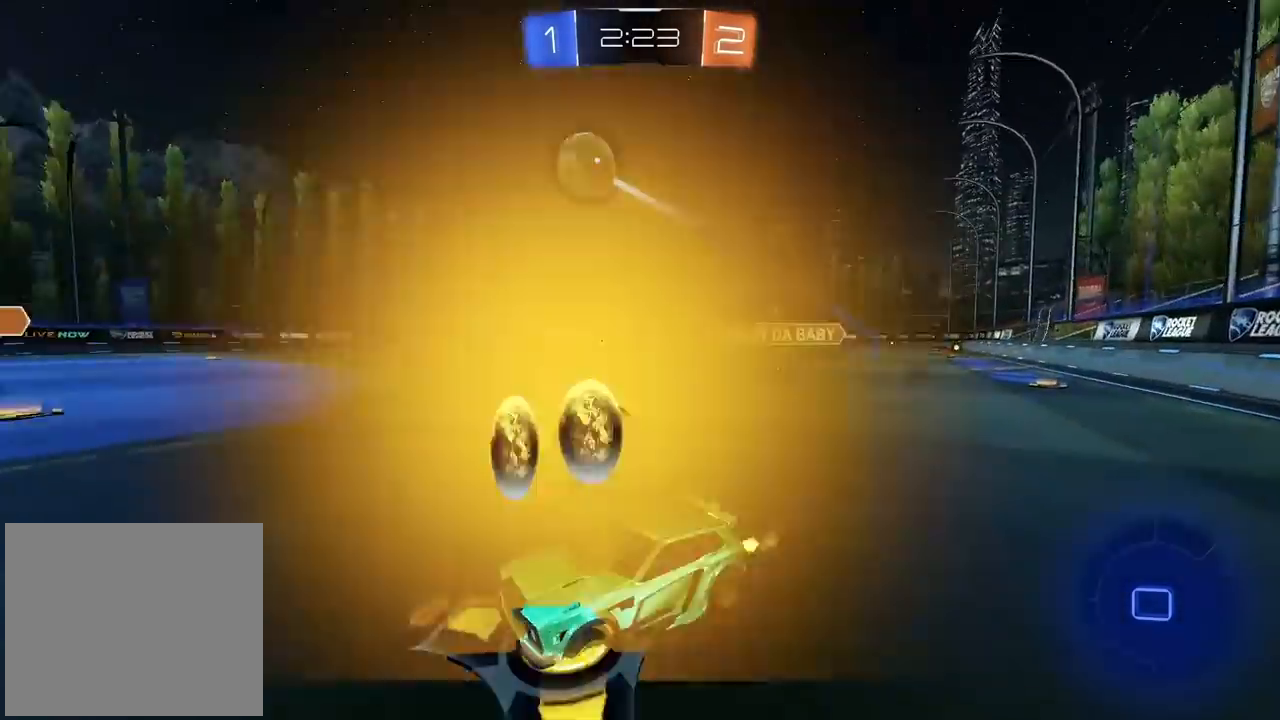
{"buttons": [], "left_stick": "right", "right_stick": "center", "events": [[83, "left_stick", "center"], [100, "CIRCLE", "down"], [150, "CIRCLE", "up"], [283, "R2", "up"], [283, "left_stick", "right"]]}
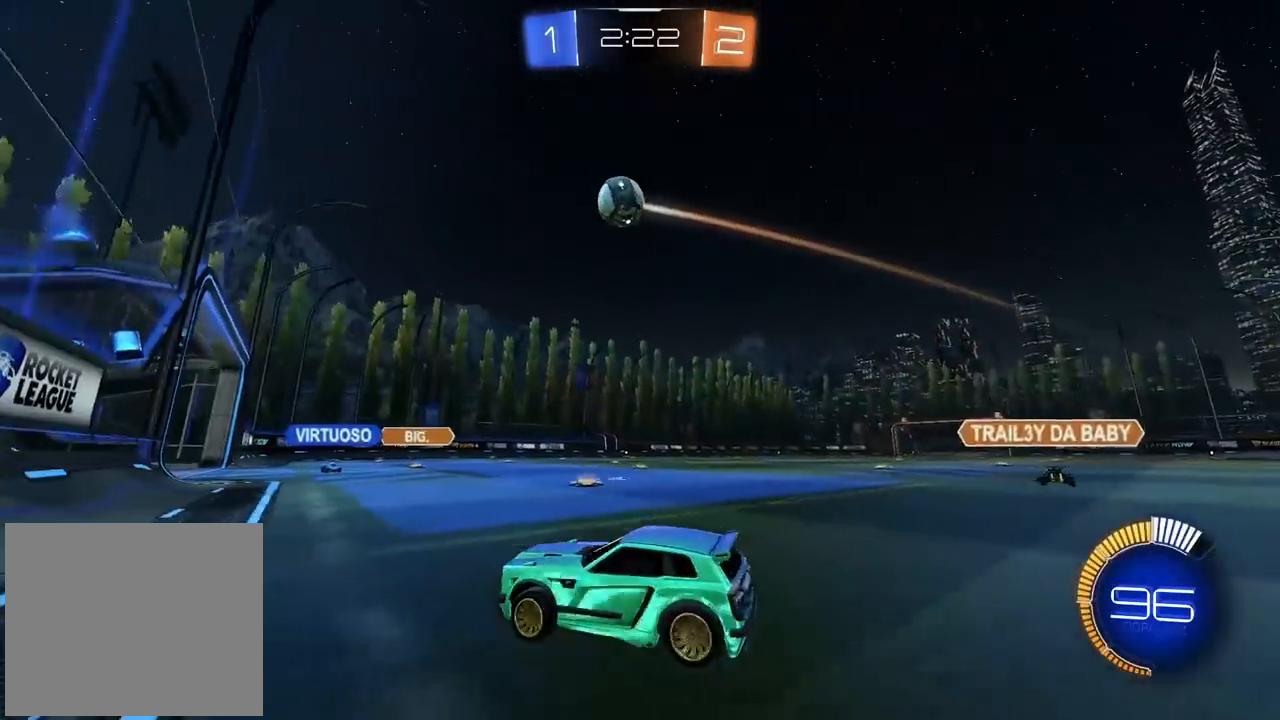
{"buttons": ["CROSS"], "left_stick": "down", "right_stick": "center", "events": [[33, "R2", "down"], [383, "left_stick", "center"], [450, "CROSS", "down"], [450, "R2", "up"], [483, "left_stick", "down"]]}
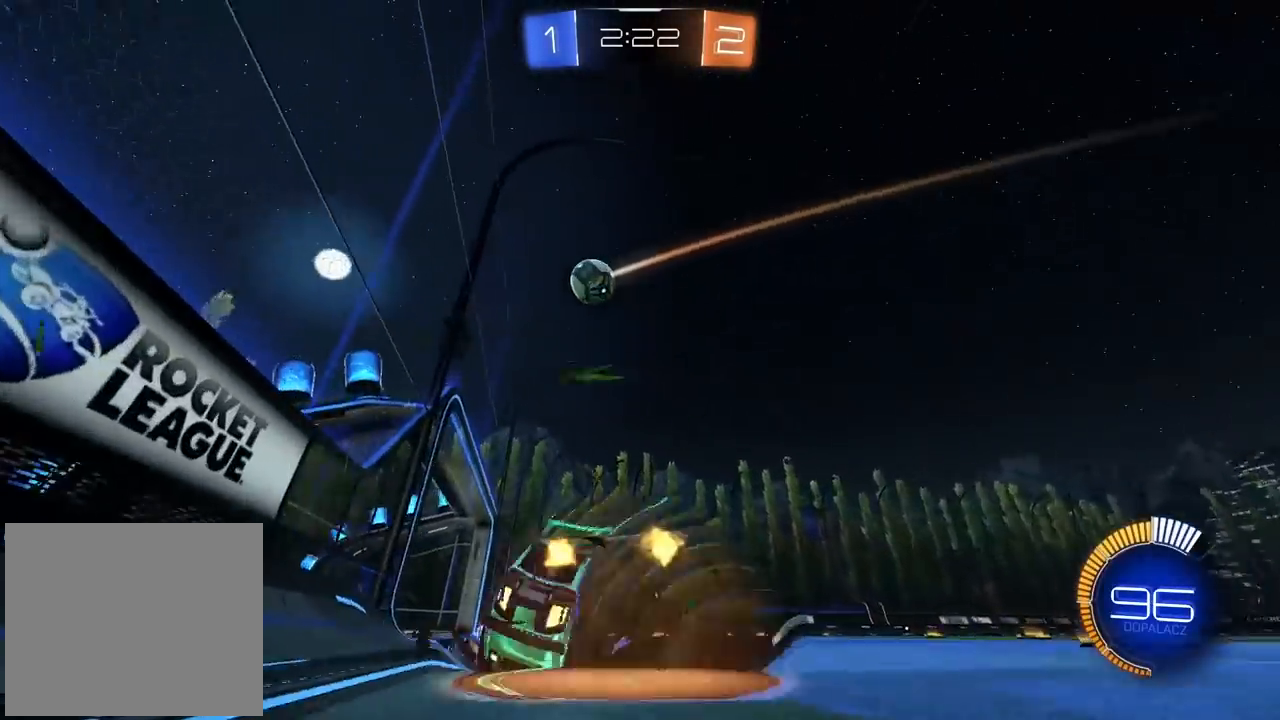
{"buttons": ["R2"], "left_stick": "center", "right_stick": "center", "events": [[100, "CROSS", "up"], [100, "left_stick", "center"], [133, "CIRCLE", "down"], [133, "R2", "down"], [150, "CROSS", "down"], [233, "left_stick", "left"], [417, "left_stick", "center"], [433, "CROSS", "up"], [450, "CIRCLE", "up"]]}
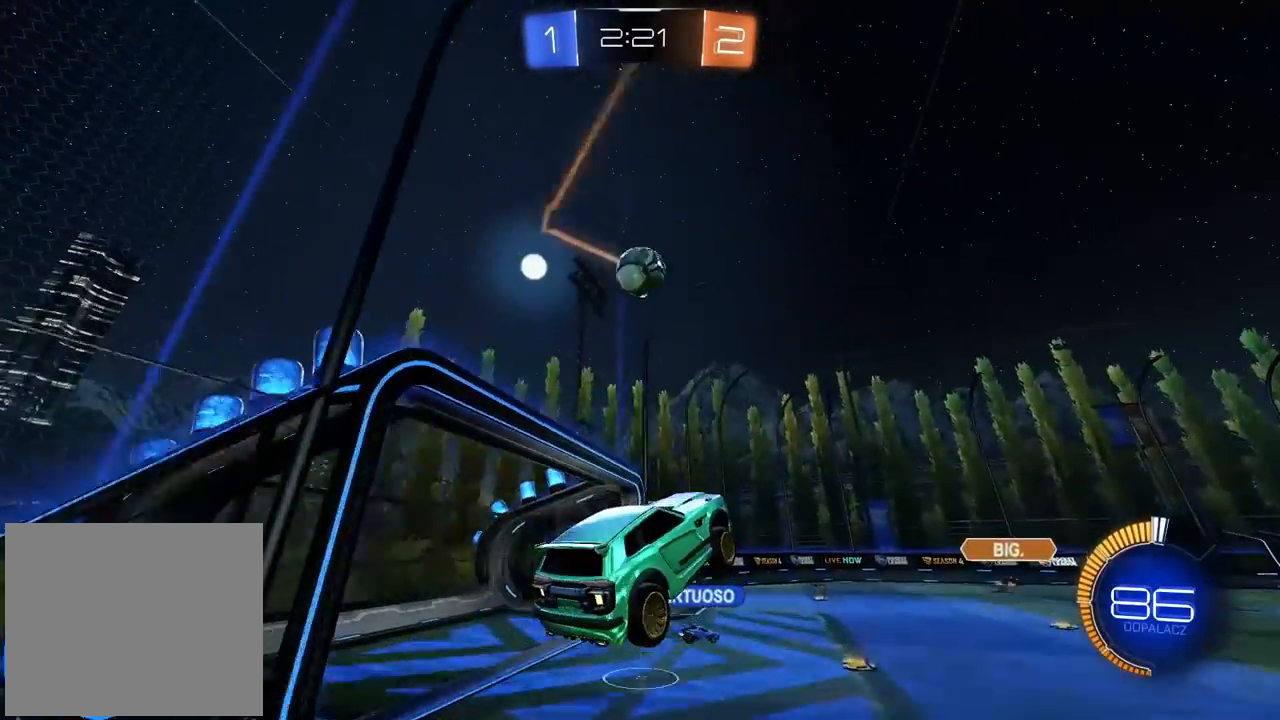
{"buttons": ["CIRCLE", "L2", "R2"], "left_stick": "center", "right_stick": "center", "events": [[17, "left_stick", "down-left"], [133, "left_stick", "down"], [150, "CIRCLE", "down"], [167, "L2", "down"], [250, "left_stick", "center"], [317, "left_stick", "up-right"], [433, "left_stick", "center"]]}
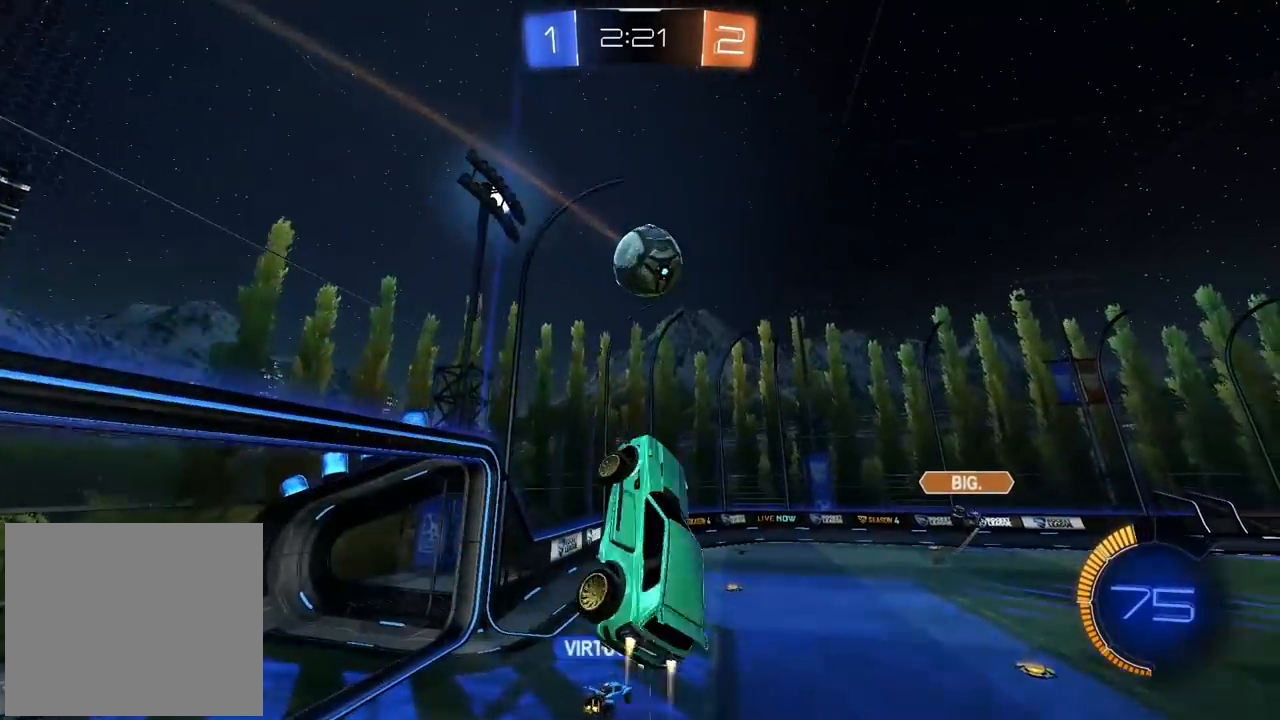
{"buttons": ["L2"], "left_stick": "up", "right_stick": "center", "events": [[50, "left_stick", "down"], [167, "CIRCLE", "up"], [200, "R2", "up"], [250, "R2", "down"], [267, "CIRCLE", "down"], [283, "left_stick", "left"], [333, "left_stick", "up-left"], [467, "CIRCLE", "up"], [467, "left_stick", "up"], [500, "R2", "up"]]}
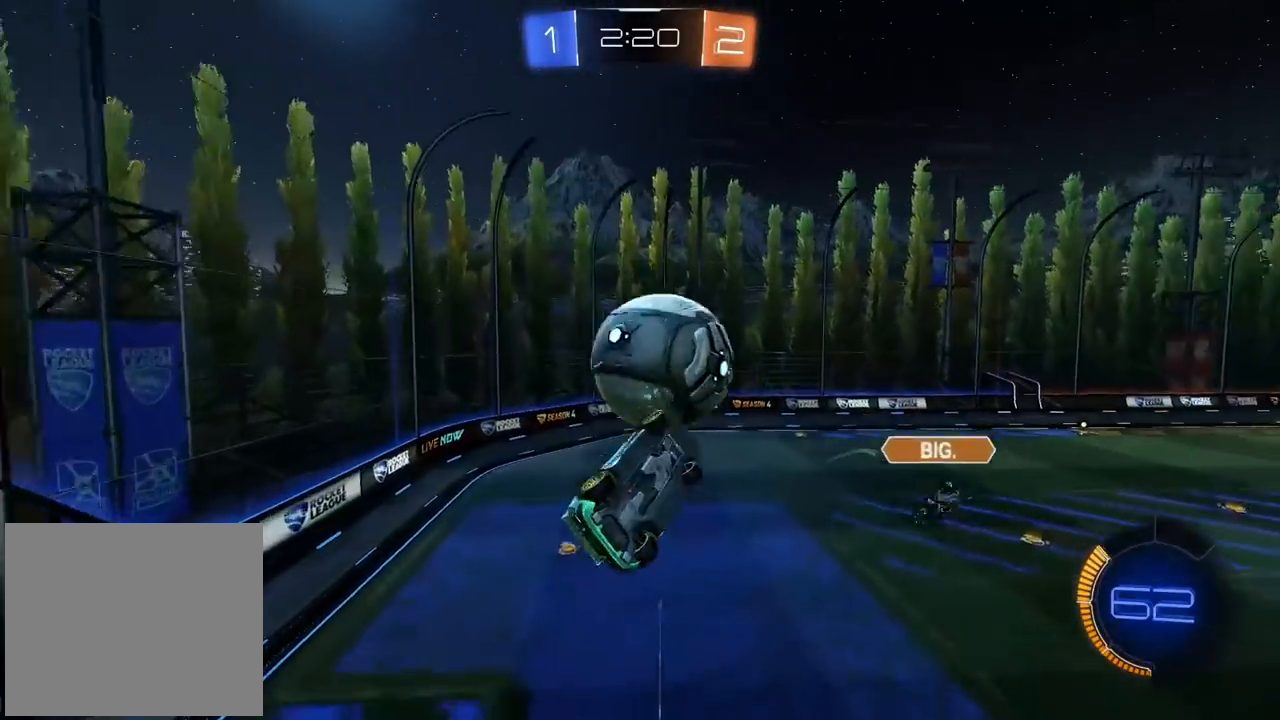
{"buttons": ["R2"], "left_stick": "center", "right_stick": "center", "events": [[17, "left_stick", "up-right"], [183, "L2", "up"], [183, "R2", "down"], [183, "left_stick", "center"]]}
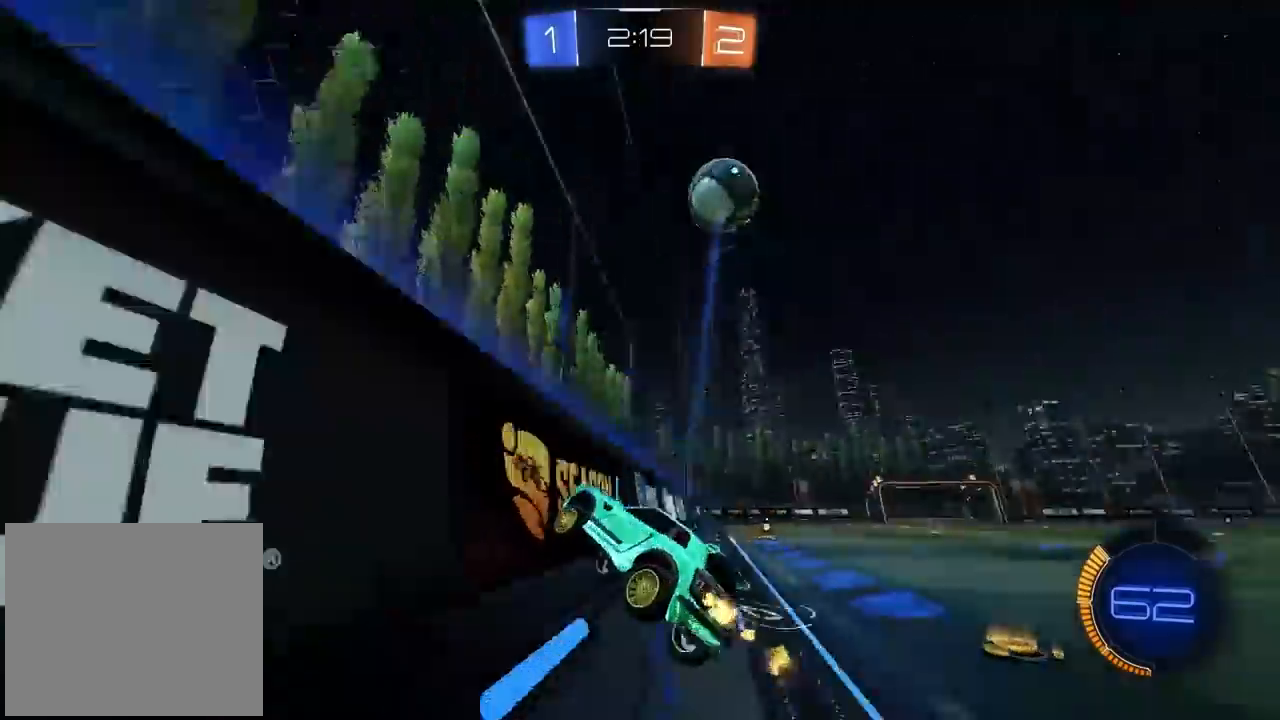
{"buttons": ["R2"], "left_stick": "center", "right_stick": "center", "events": []}
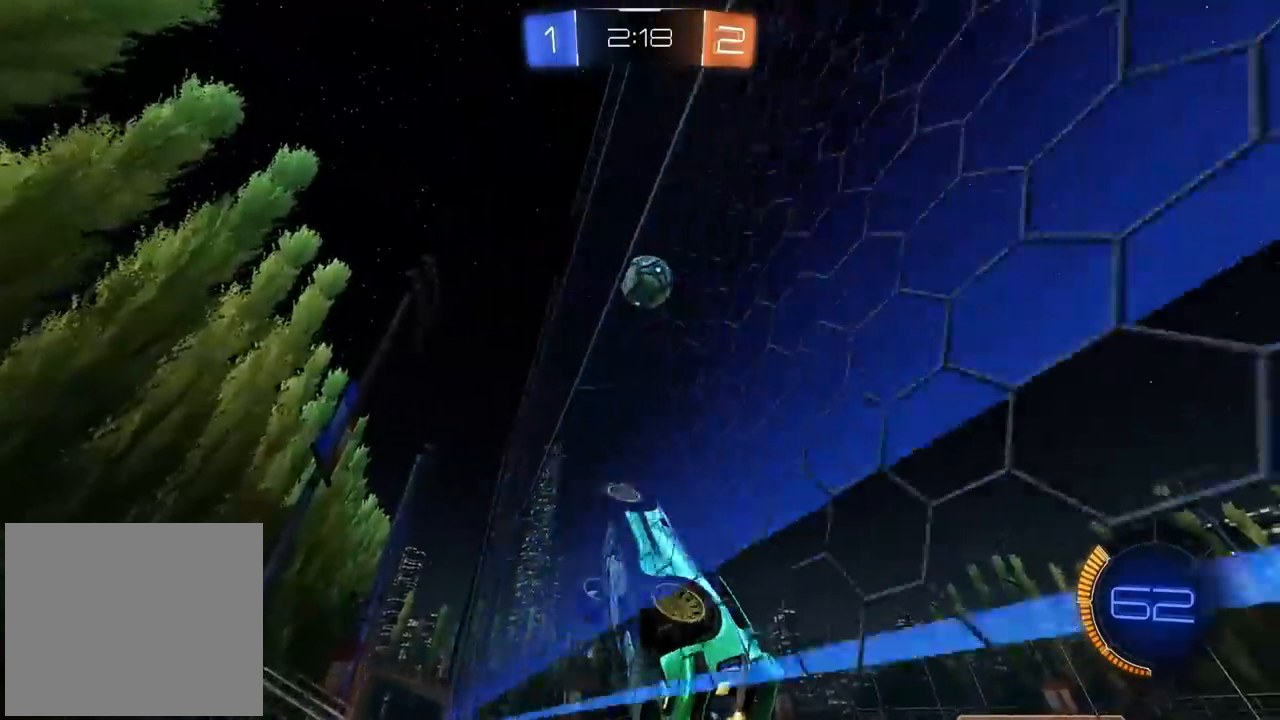
{"buttons": ["R2"], "left_stick": "center", "right_stick": "center", "events": []}
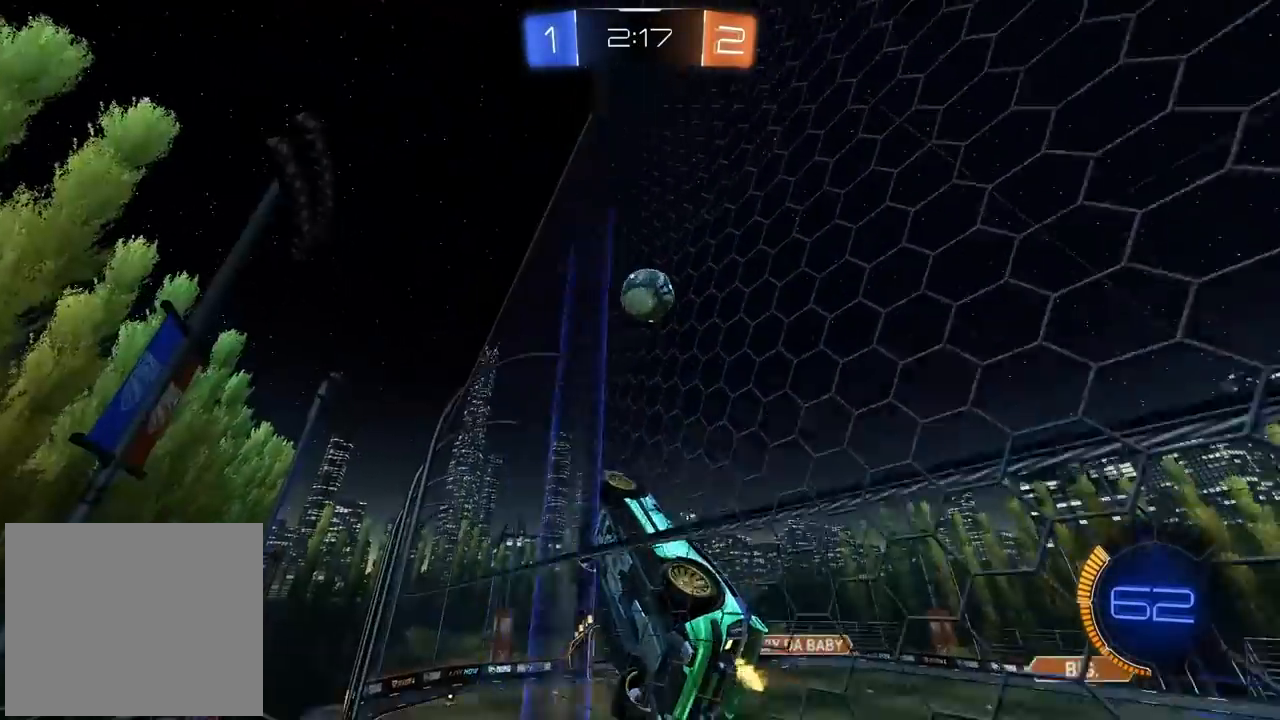
{"buttons": ["R2"], "left_stick": "right", "right_stick": "center", "events": [[217, "left_stick", "right"]]}
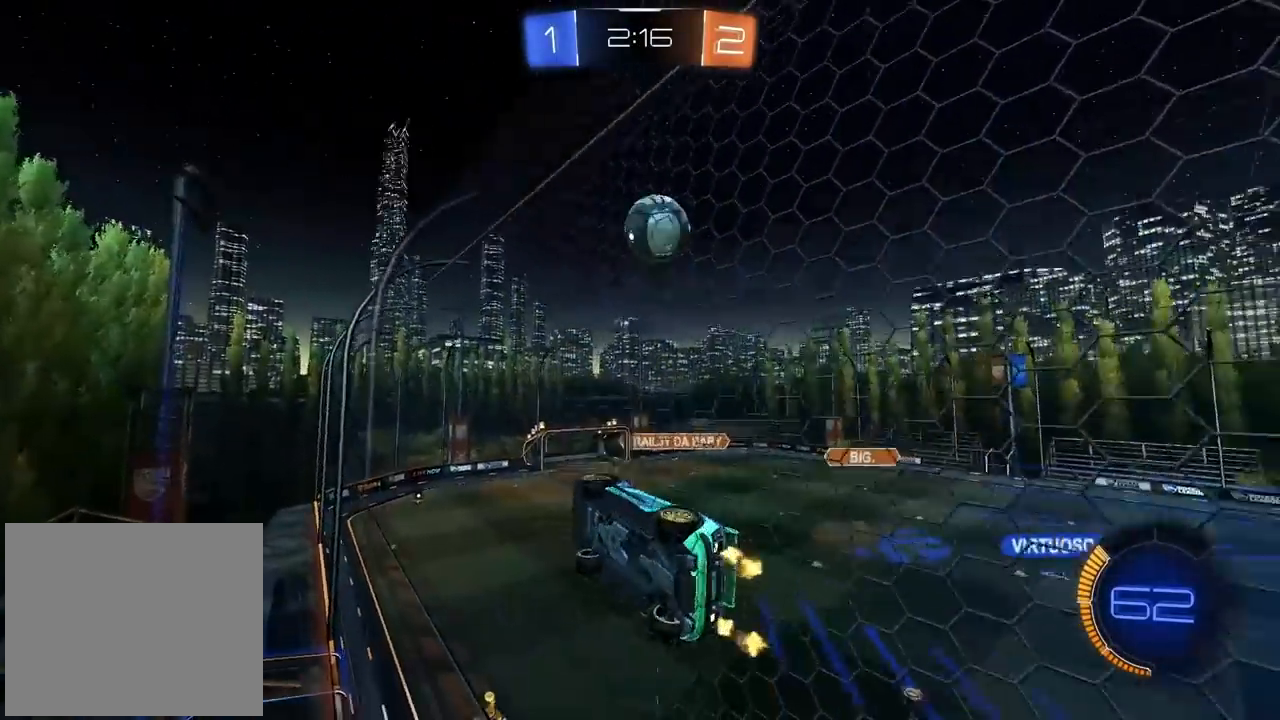
{"buttons": ["R2"], "left_stick": "center", "right_stick": "center", "events": [[367, "left_stick", "center"]]}
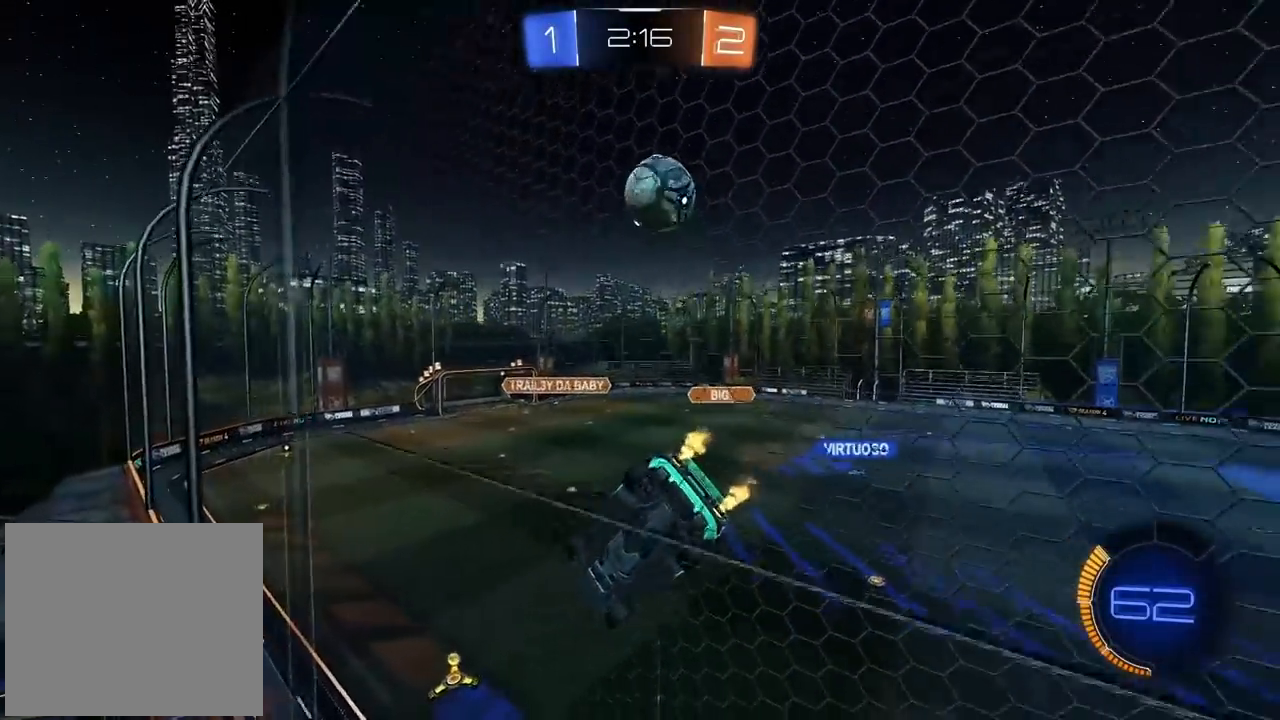
{"buttons": ["CROSS"], "left_stick": "down", "right_stick": "center", "events": [[217, "left_stick", "right"], [367, "left_stick", "down"], [383, "CIRCLE", "down"], [417, "CROSS", "down"], [433, "R2", "up"], [450, "CIRCLE", "up"]]}
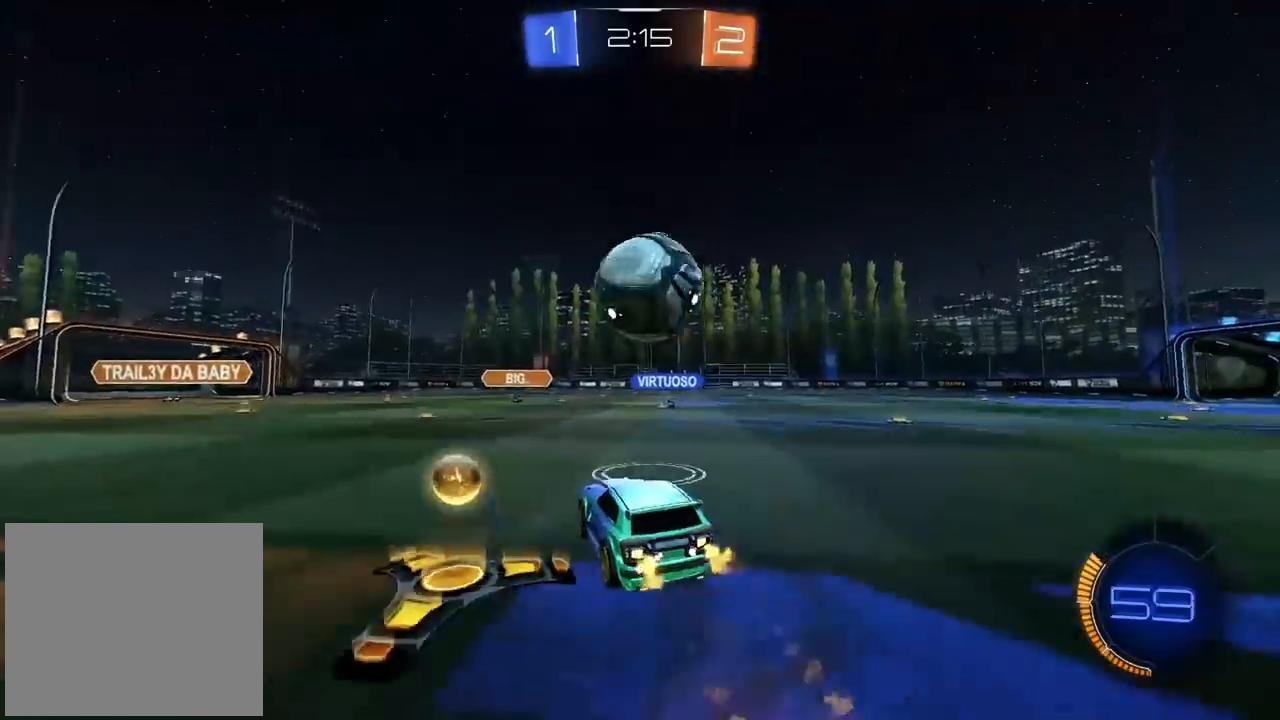
{"buttons": [], "left_stick": "center", "right_stick": "center", "events": [[50, "left_stick", "up-right"], [67, "CROSS", "up"], [83, "L3", "down"], [83, "R2", "down"], [117, "CROSS", "down"], [267, "CROSS", "up"], [267, "L3", "up"], [267, "R2", "up"], [333, "left_stick", "center"]]}
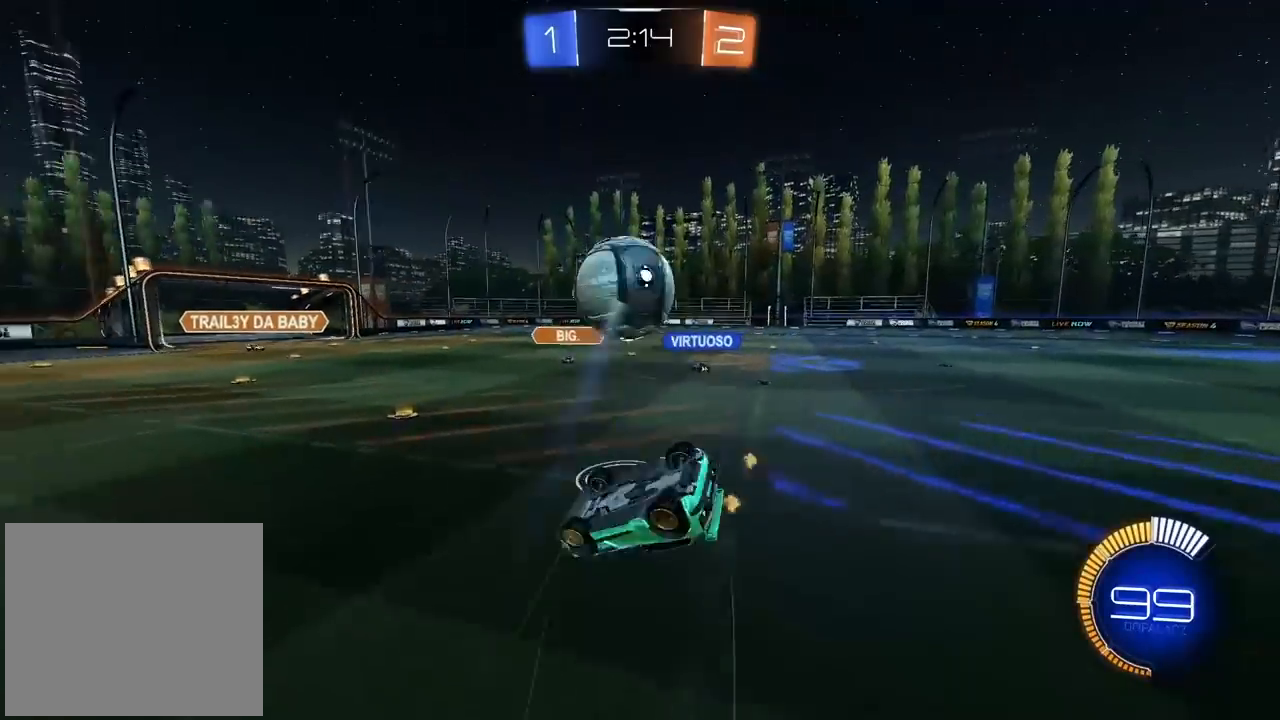
{"buttons": [], "left_stick": "center", "right_stick": "center", "events": []}
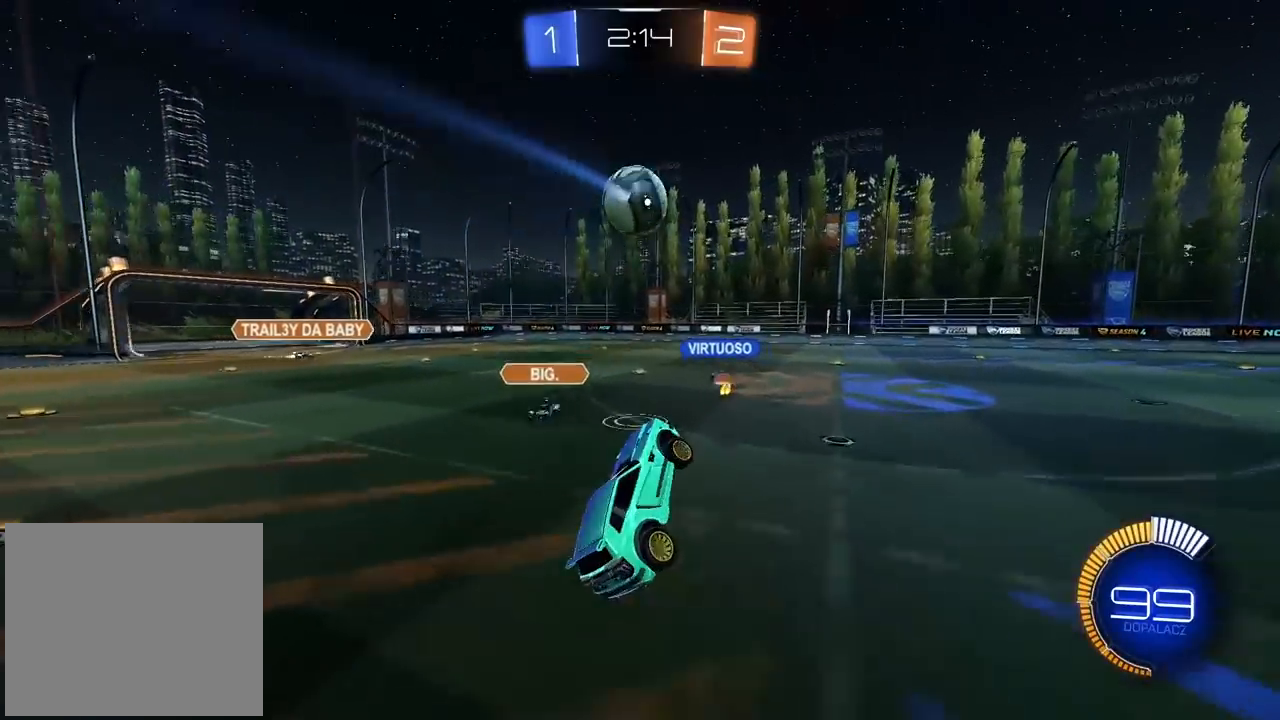
{"buttons": ["R2"], "left_stick": "center", "right_stick": "center", "events": [[50, "R2", "down"], [283, "left_stick", "right"], [450, "left_stick", "center"]]}
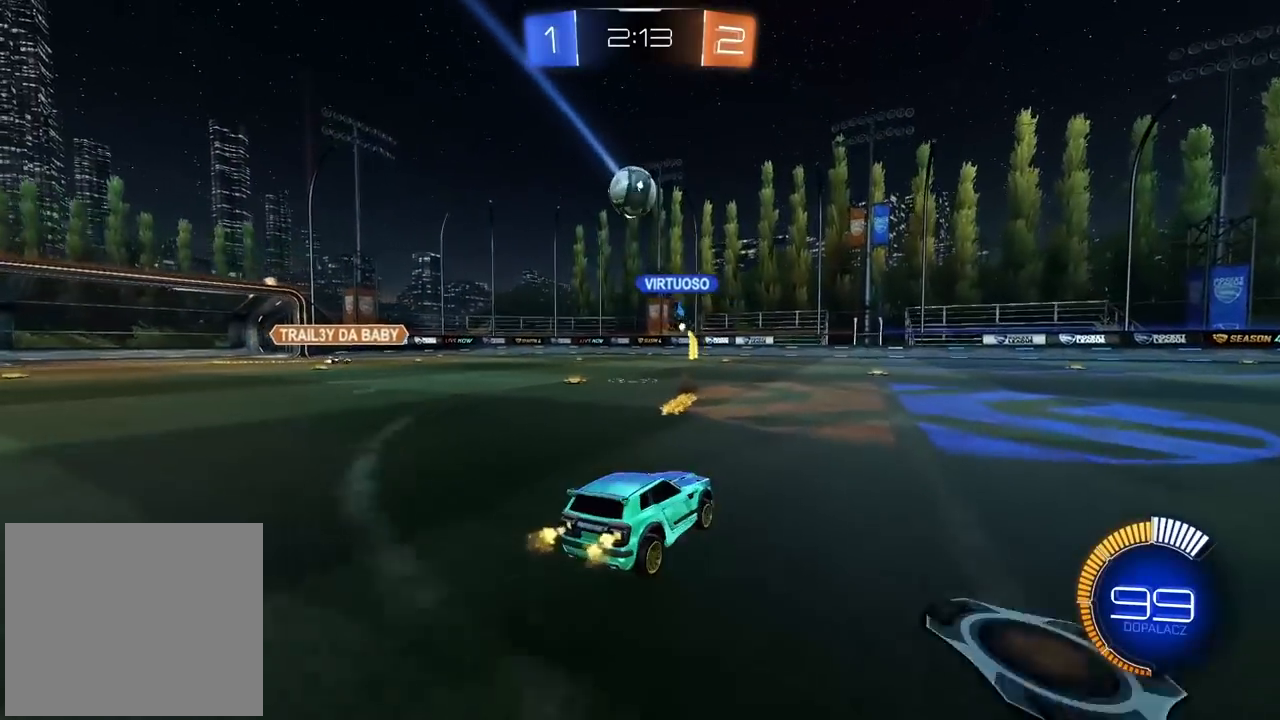
{"buttons": ["R2"], "left_stick": "center", "right_stick": "center", "events": []}
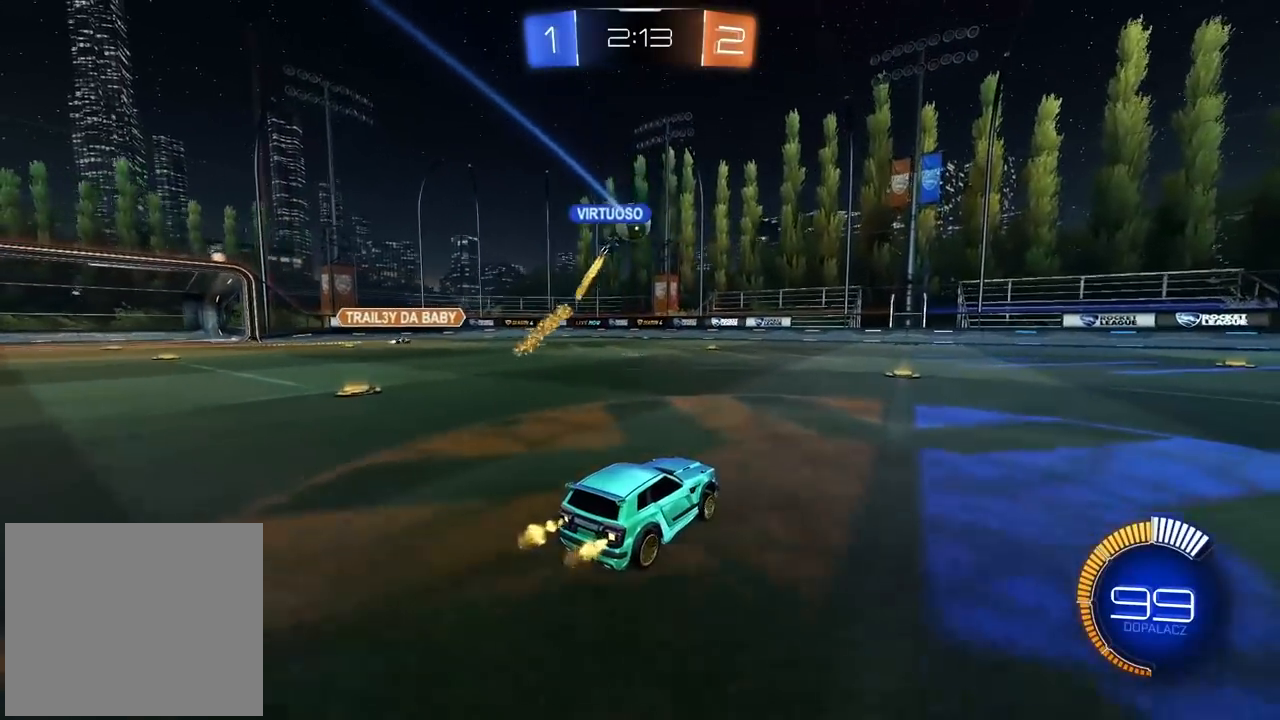
{"buttons": ["CIRCLE", "R2"], "left_stick": "right", "right_stick": "center", "events": [[283, "left_stick", "right"], [383, "left_stick", "center"], [450, "CIRCLE", "down"], [500, "left_stick", "right"]]}
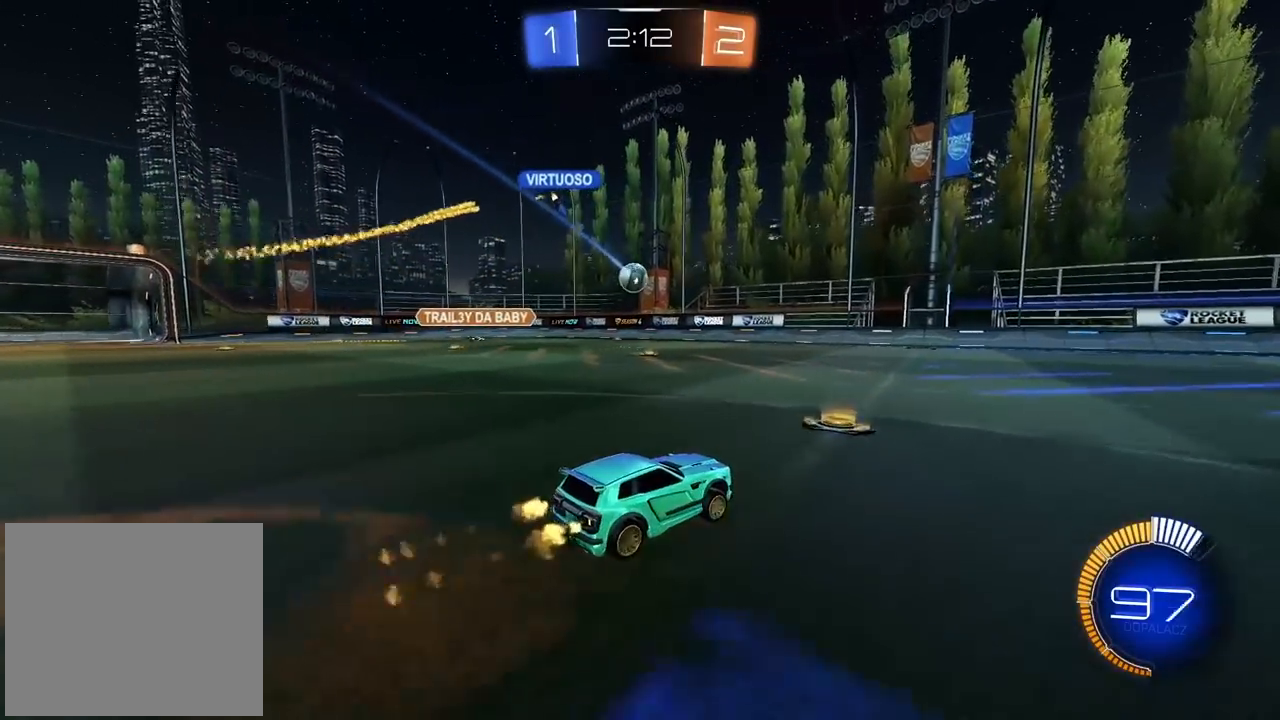
{"buttons": ["R2"], "left_stick": "center", "right_stick": "center", "events": [[250, "left_stick", "center"], [300, "CIRCLE", "up"]]}
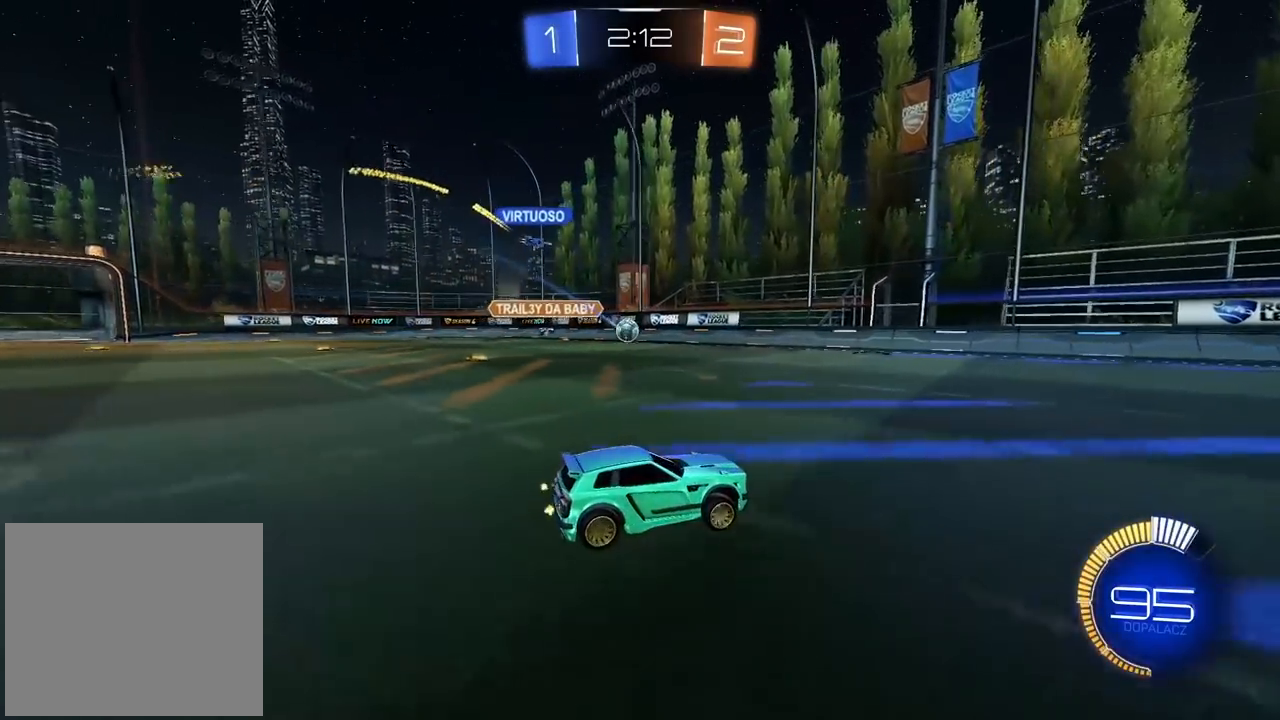
{"buttons": ["R2"], "left_stick": "right", "right_stick": "center", "events": [[100, "left_stick", "right"]]}